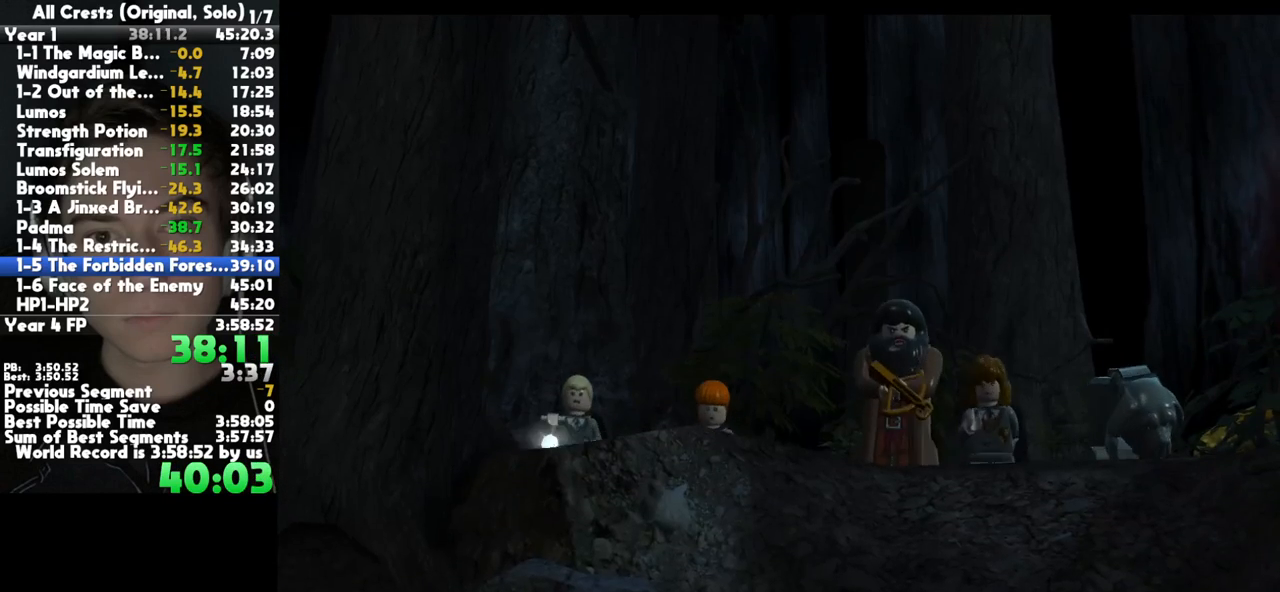
Gameplay with a controller (Xbox layout); each line is a JSON object with the inputs held at the frame after it. "button_events" lists button changes between this image and that frame as [ms after this image, input, new state], when the widget could be followed in between (sticks are given only as held states). This document gives stick clicks only as held states, not as events. Not read: SELECT other_buttons.
{"buttons": ["A"], "left_stick": "center", "right_stick": "center", "button_events": [[83, "A", "down"], [350, "A", "up"], [417, "A", "down"]]}
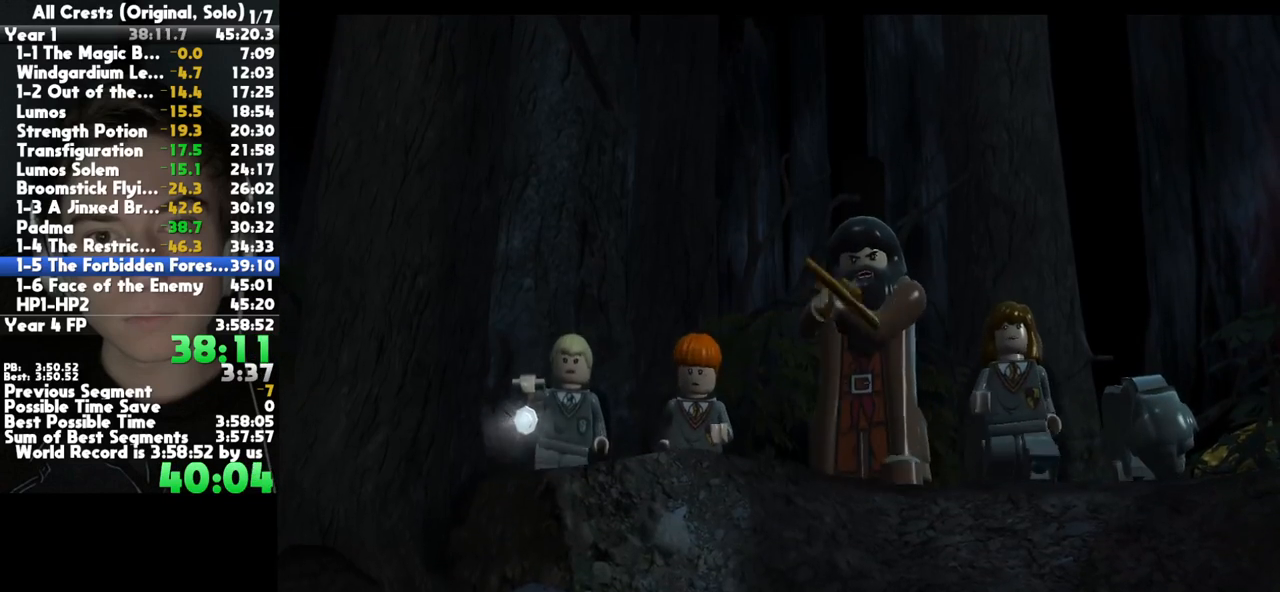
{"buttons": ["A"], "left_stick": "center", "right_stick": "center", "button_events": [[33, "A", "up"], [133, "A", "down"], [183, "A", "up"], [267, "A", "down"], [350, "A", "up"], [433, "A", "down"]]}
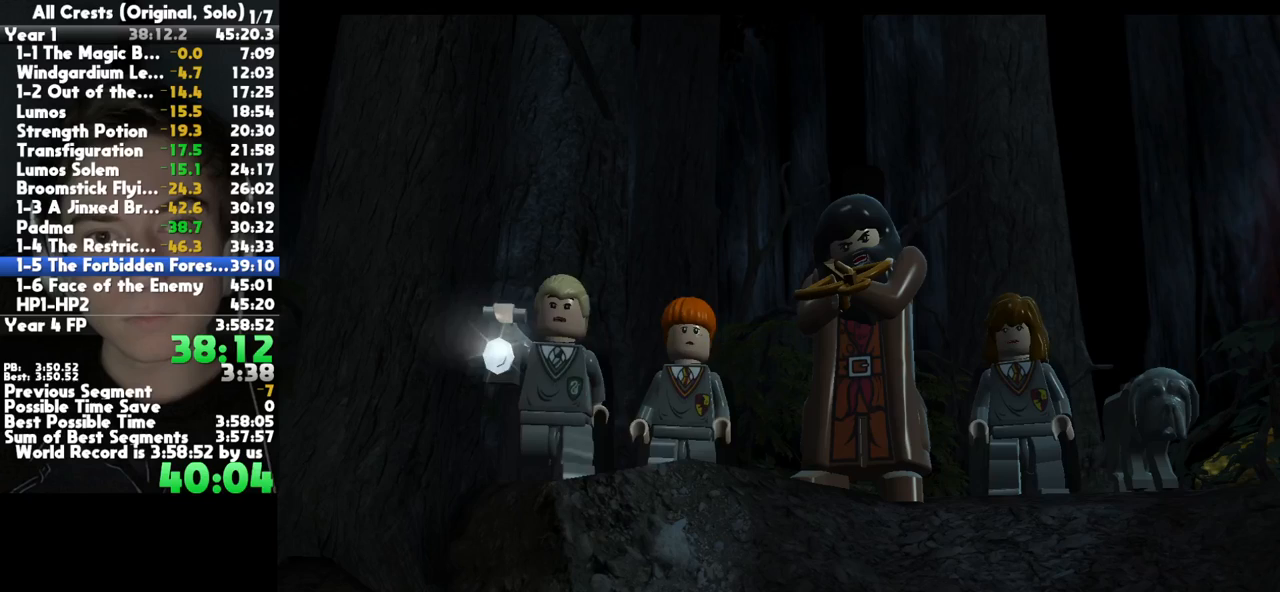
{"buttons": ["A"], "left_stick": "center", "right_stick": "center", "button_events": [[67, "A", "up"], [117, "A", "down"], [217, "A", "up"], [300, "A", "down"], [400, "A", "up"], [467, "A", "down"]]}
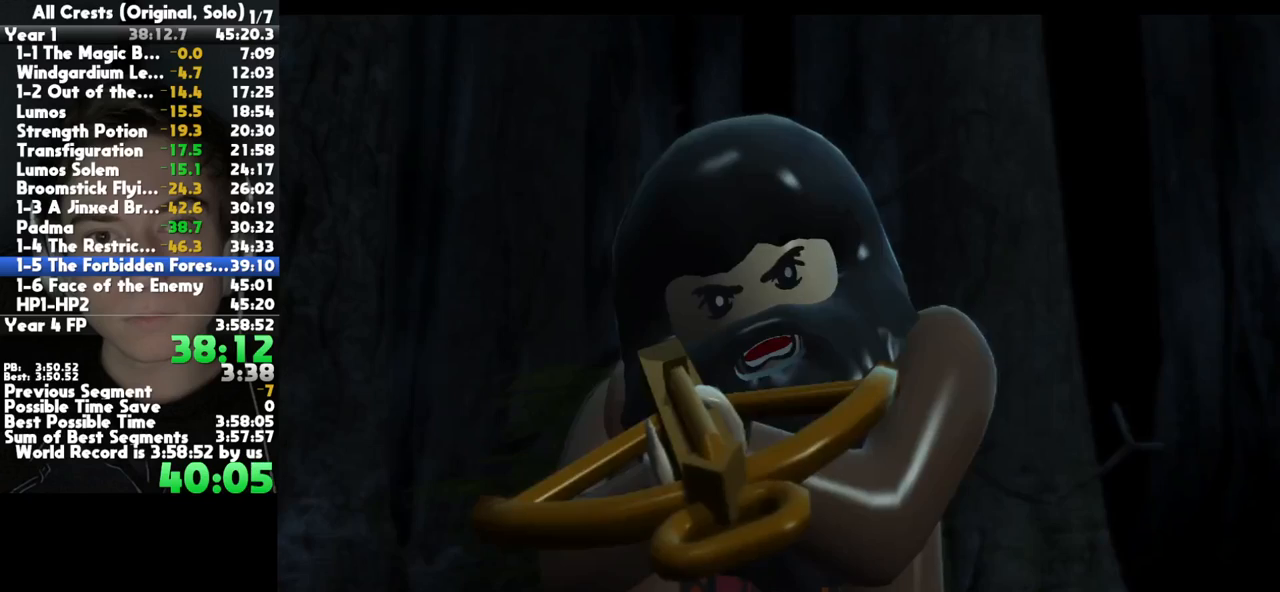
{"buttons": ["A"], "left_stick": "center", "right_stick": "center", "button_events": [[50, "A", "up"], [117, "A", "down"], [217, "A", "up"], [300, "A", "down"], [400, "A", "up"], [483, "A", "down"]]}
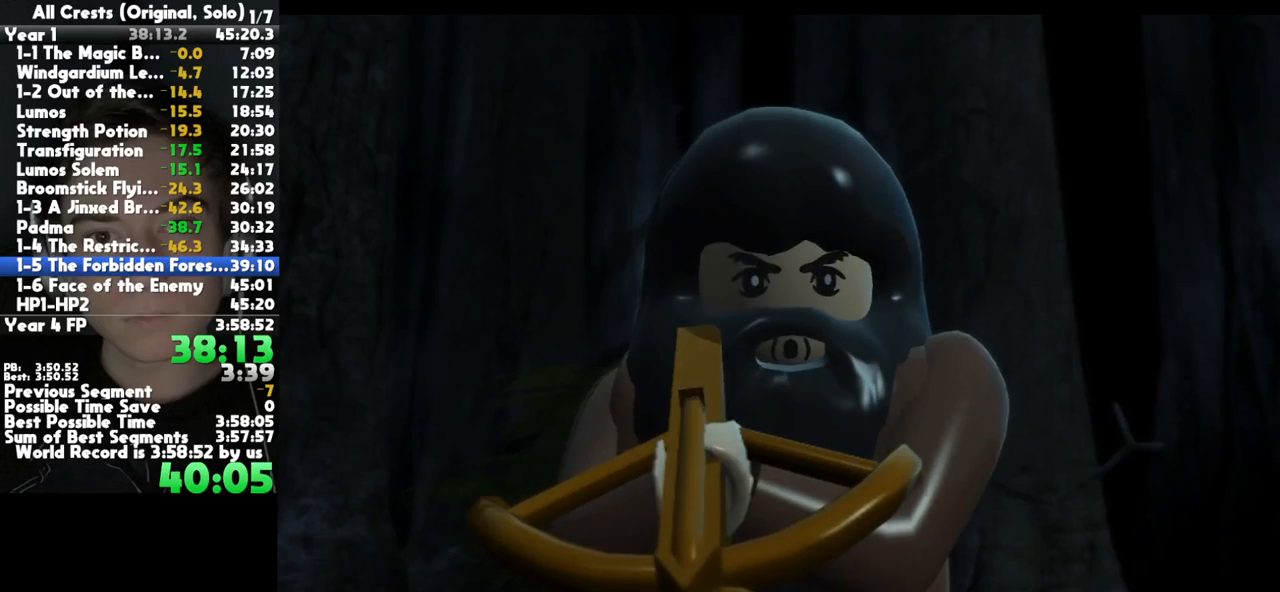
{"buttons": ["A"], "left_stick": "center", "right_stick": "center", "button_events": [[50, "A", "up"], [150, "A", "down"], [217, "A", "up"], [300, "A", "down"], [383, "A", "up"], [467, "A", "down"]]}
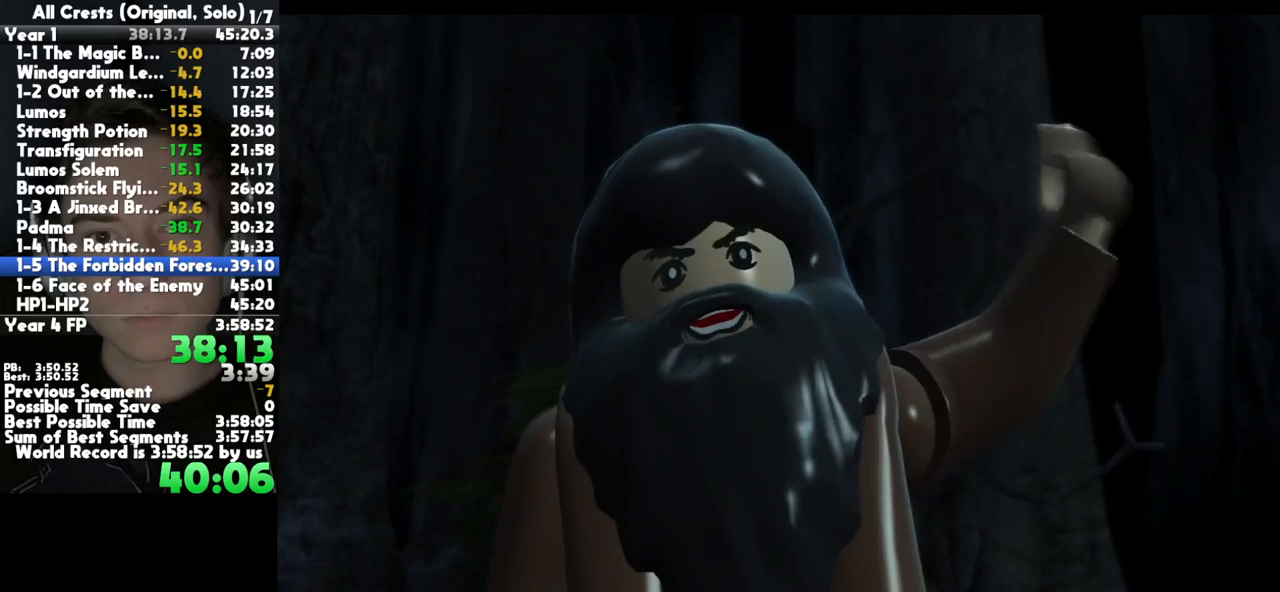
{"buttons": ["A"], "left_stick": "center", "right_stick": "center", "button_events": [[17, "A", "up"], [133, "A", "down"], [250, "A", "up"], [300, "A", "down"], [417, "A", "up"], [483, "A", "down"]]}
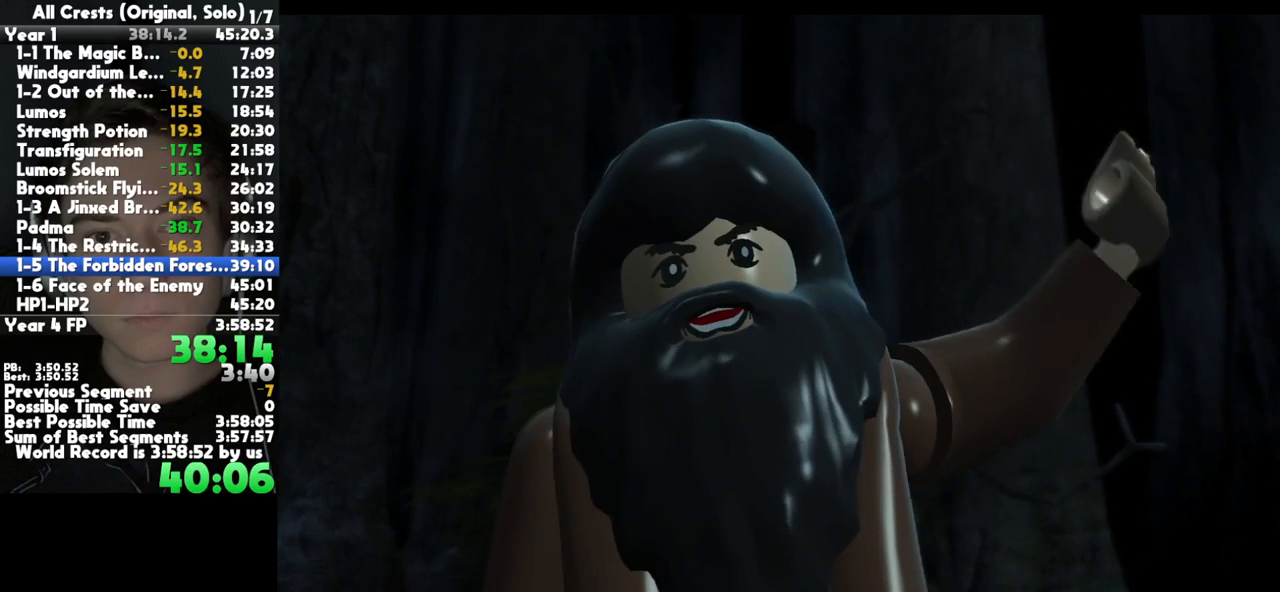
{"buttons": ["A"], "left_stick": "center", "right_stick": "center", "button_events": [[83, "A", "up"], [167, "A", "down"], [233, "A", "up"], [317, "A", "down"], [400, "A", "up"], [467, "A", "down"]]}
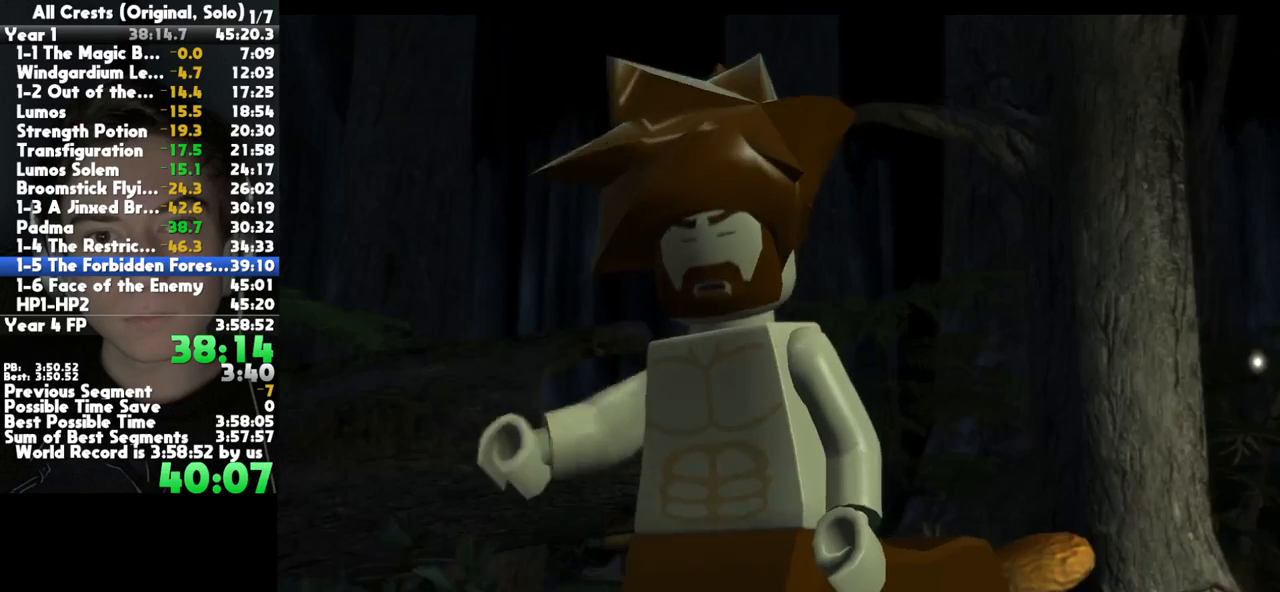
{"buttons": ["A"], "left_stick": "center", "right_stick": "center", "button_events": [[67, "A", "up"], [150, "A", "down"], [217, "A", "up"], [317, "A", "down"], [383, "A", "up"], [467, "A", "down"]]}
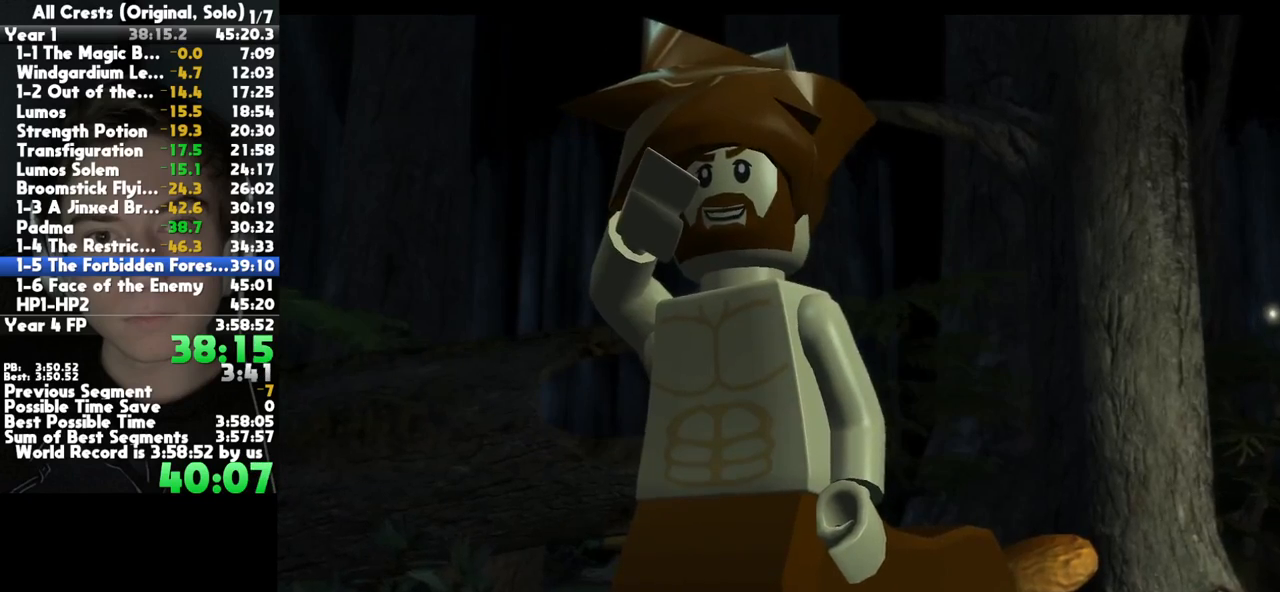
{"buttons": ["A"], "left_stick": "center", "right_stick": "center", "button_events": []}
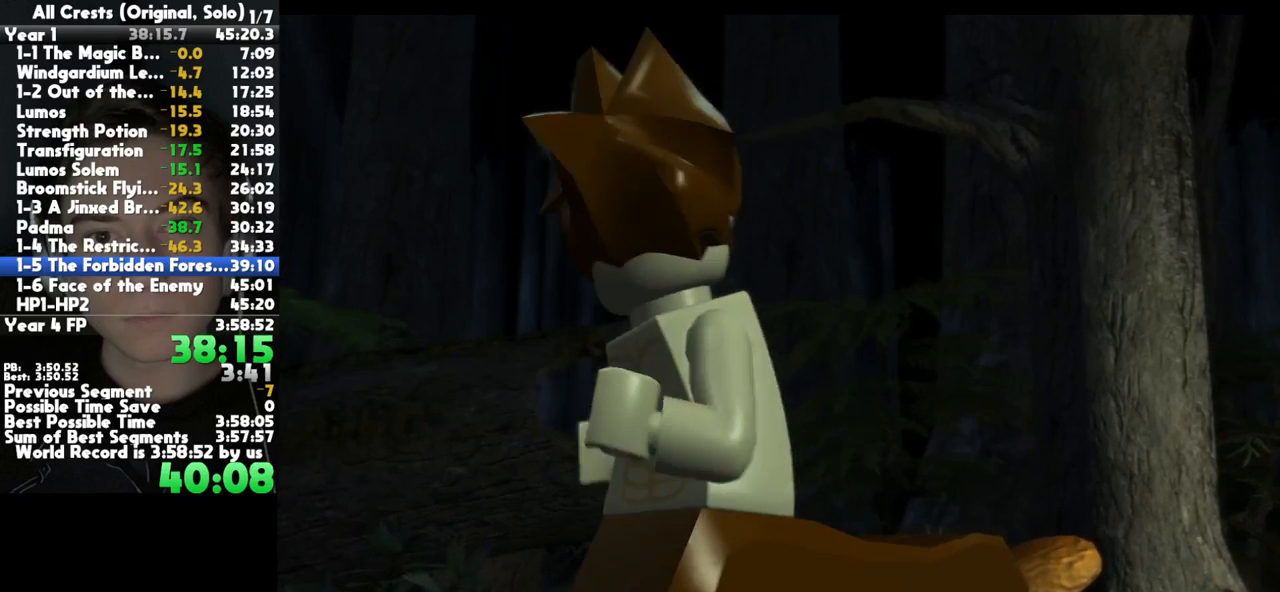
{"buttons": [], "left_stick": "center", "right_stick": "center", "button_events": [[17, "A", "up"], [100, "A", "down"], [183, "A", "up"], [250, "A", "down"], [333, "A", "up"], [417, "A", "down"], [500, "A", "up"]]}
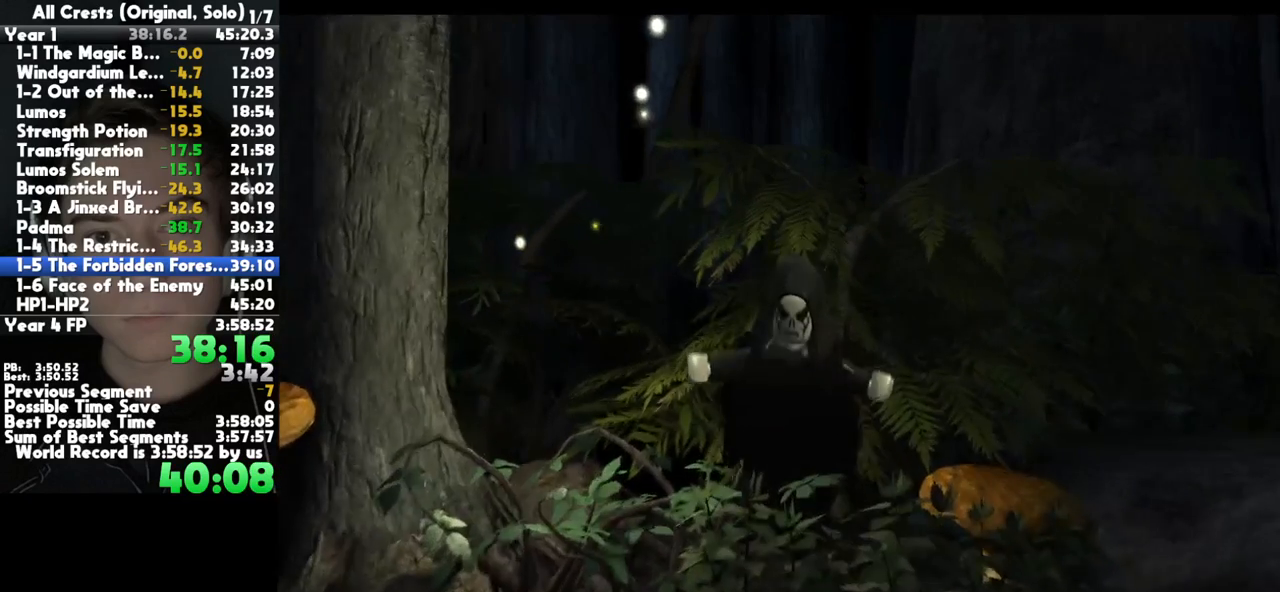
{"buttons": [], "left_stick": "center", "right_stick": "center", "button_events": [[83, "A", "down"], [167, "A", "up"], [250, "A", "down"], [333, "A", "up"], [417, "A", "down"], [500, "A", "up"]]}
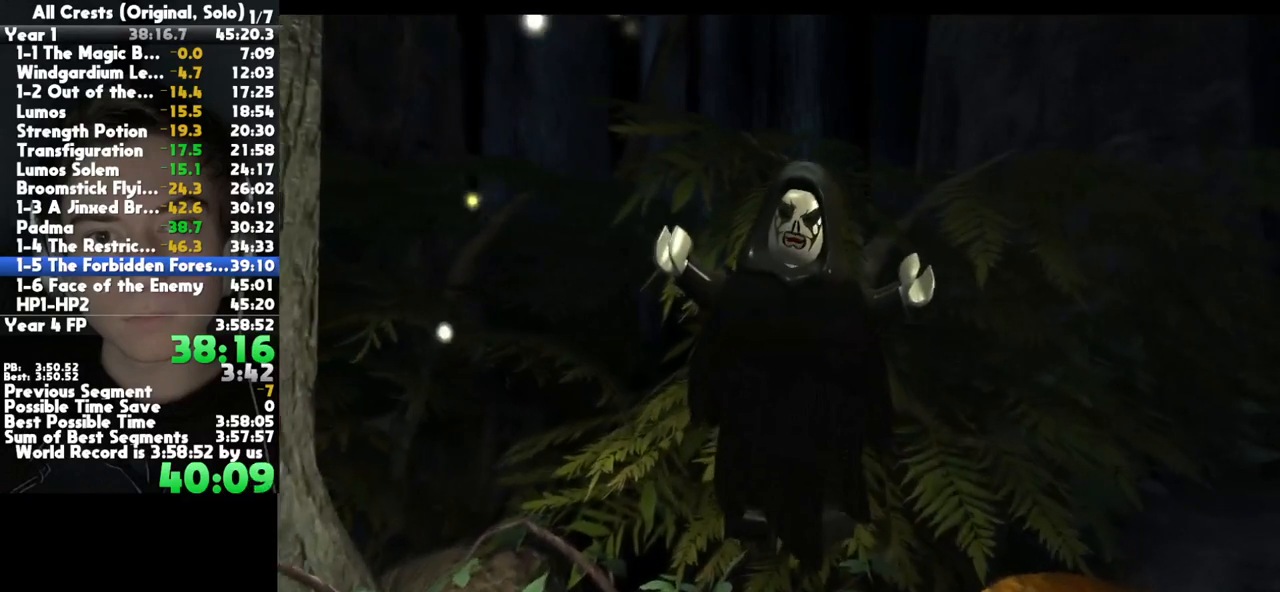
{"buttons": [], "left_stick": "center", "right_stick": "center", "button_events": [[67, "A", "down"], [133, "A", "up"], [233, "A", "down"], [300, "A", "up"], [383, "A", "down"], [467, "A", "up"]]}
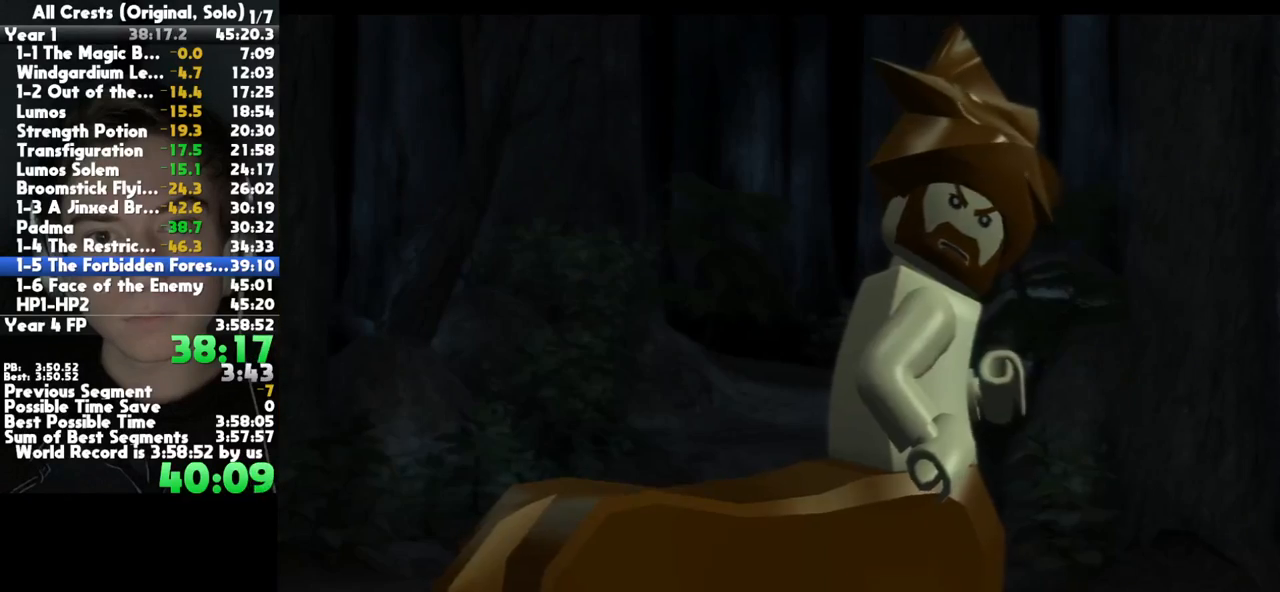
{"buttons": [], "left_stick": "center", "right_stick": "center", "button_events": [[50, "A", "down"], [133, "A", "up"], [200, "A", "down"], [300, "A", "up"], [367, "A", "down"], [483, "A", "up"]]}
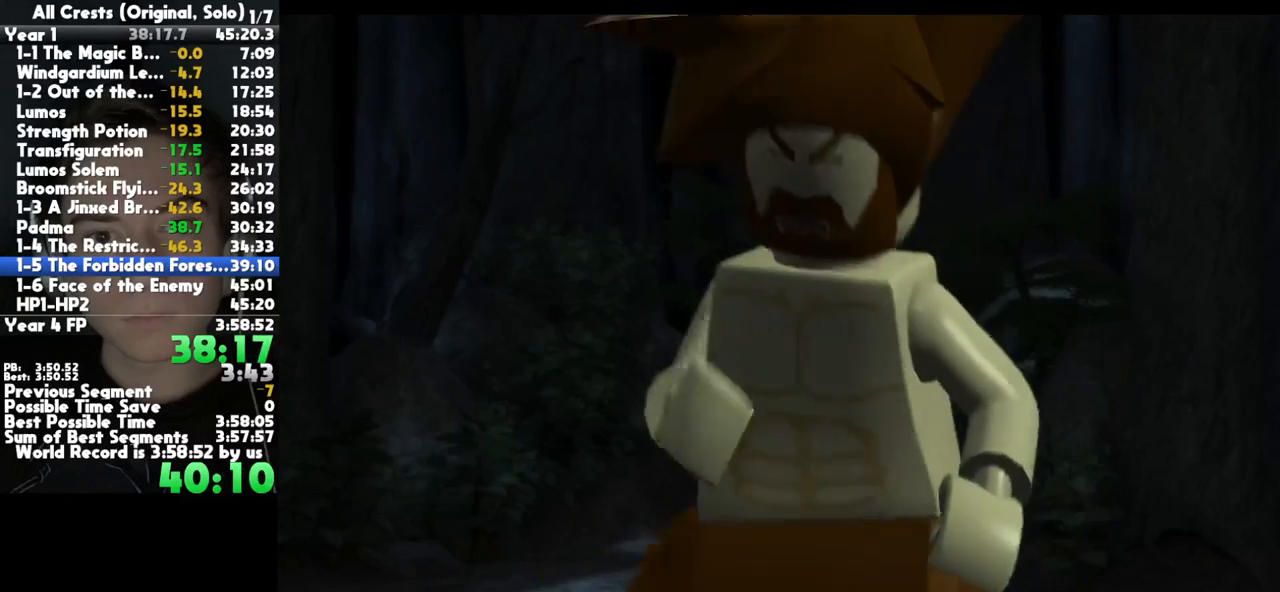
{"buttons": [], "left_stick": "center", "right_stick": "center", "button_events": [[33, "A", "down"], [117, "A", "up"], [200, "A", "down"], [267, "A", "up"], [367, "A", "down"], [467, "A", "up"]]}
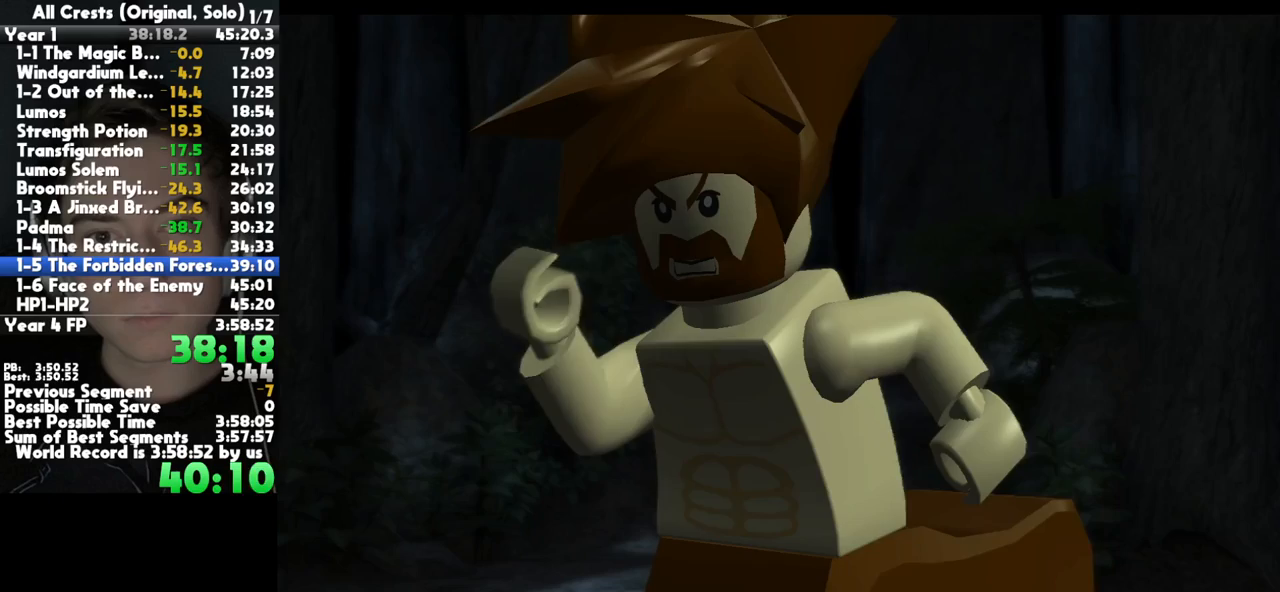
{"buttons": ["A"], "left_stick": "center", "right_stick": "center", "button_events": [[50, "A", "down"], [150, "A", "up"], [233, "A", "down"], [317, "A", "up"], [417, "A", "down"]]}
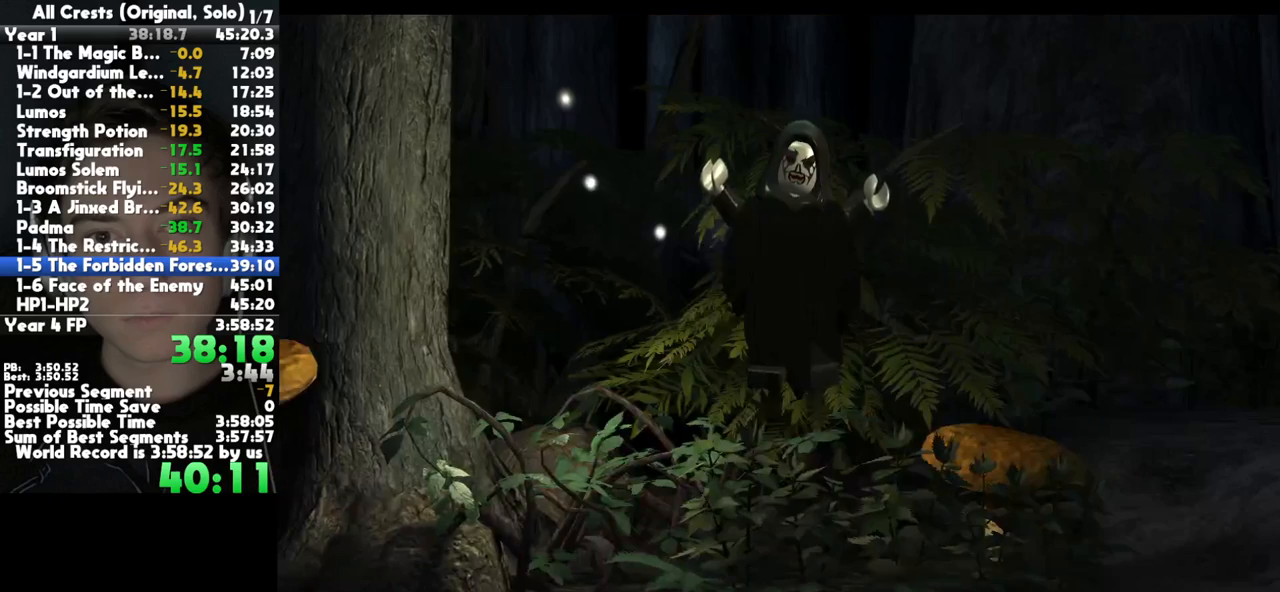
{"buttons": ["A"], "left_stick": "center", "right_stick": "center", "button_events": [[17, "A", "up"], [83, "A", "down"], [167, "A", "up"], [250, "A", "down"], [333, "A", "up"], [433, "A", "down"]]}
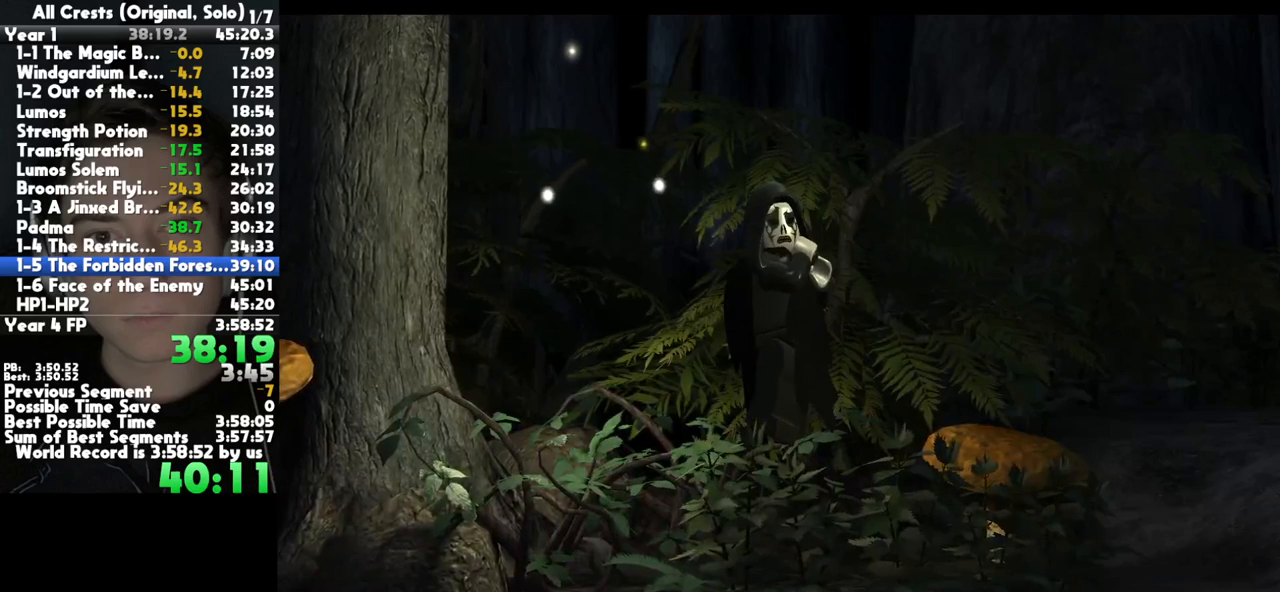
{"buttons": [], "left_stick": "center", "right_stick": "center", "button_events": [[17, "A", "up"], [83, "A", "down"], [183, "A", "up"], [267, "A", "down"], [367, "A", "up"], [450, "A", "down"], [500, "A", "up"]]}
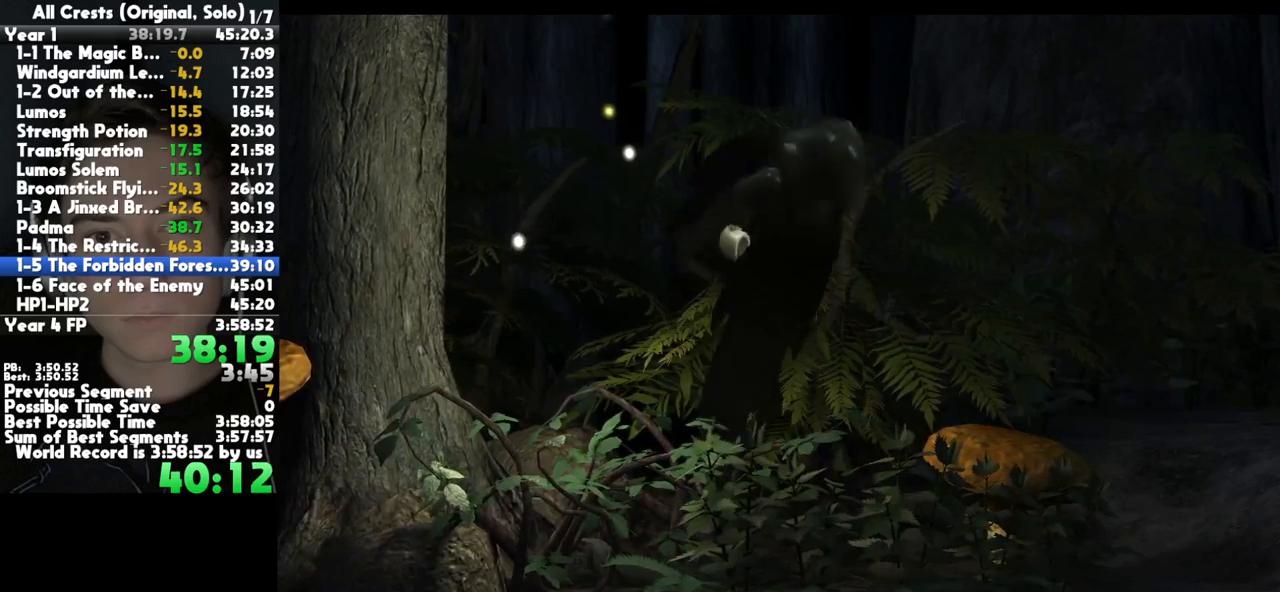
{"buttons": ["A"], "left_stick": "center", "right_stick": "center", "button_events": [[100, "A", "down"], [183, "A", "up"], [267, "A", "down"], [350, "A", "up"], [433, "A", "down"]]}
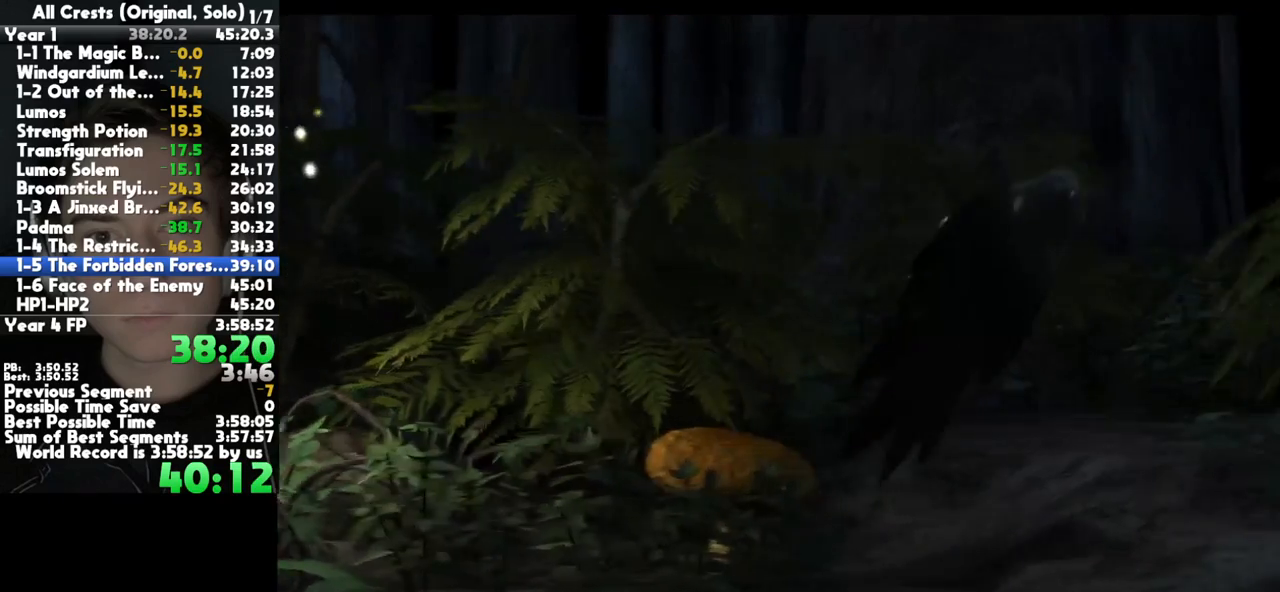
{"buttons": ["A"], "left_stick": "center", "right_stick": "center", "button_events": [[33, "A", "up"], [117, "A", "down"], [183, "A", "up"], [283, "A", "down"], [367, "A", "up"], [450, "A", "down"]]}
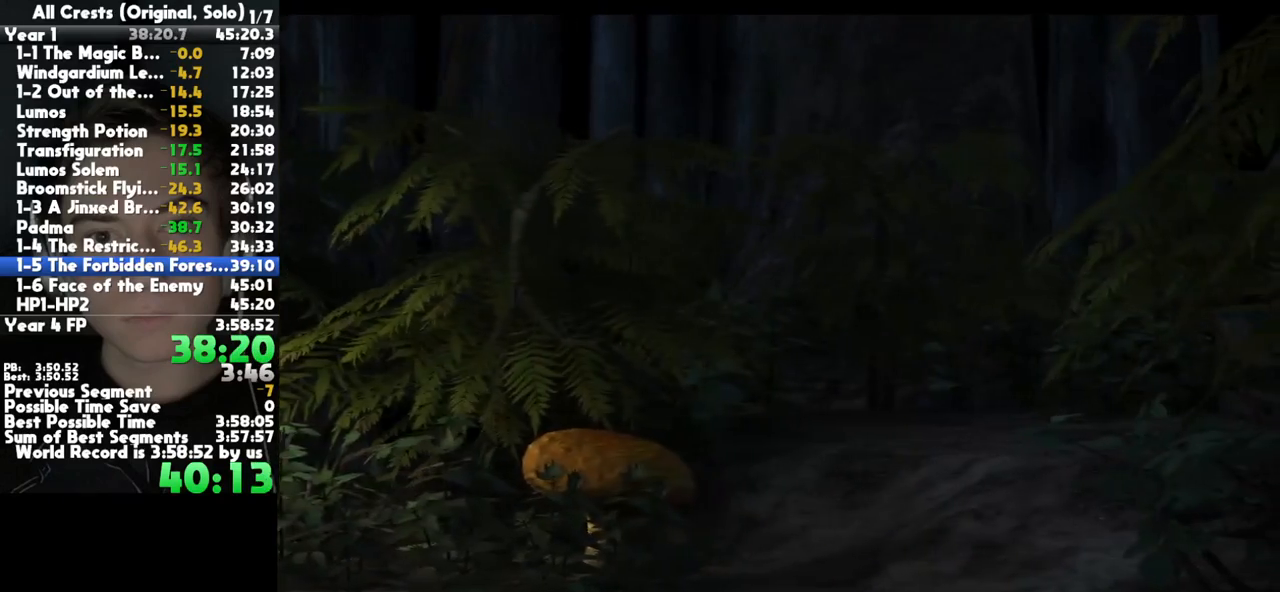
{"buttons": ["A"], "left_stick": "center", "right_stick": "center", "button_events": [[33, "A", "up"], [117, "A", "down"], [217, "A", "up"], [300, "A", "down"], [383, "A", "up"], [450, "A", "down"]]}
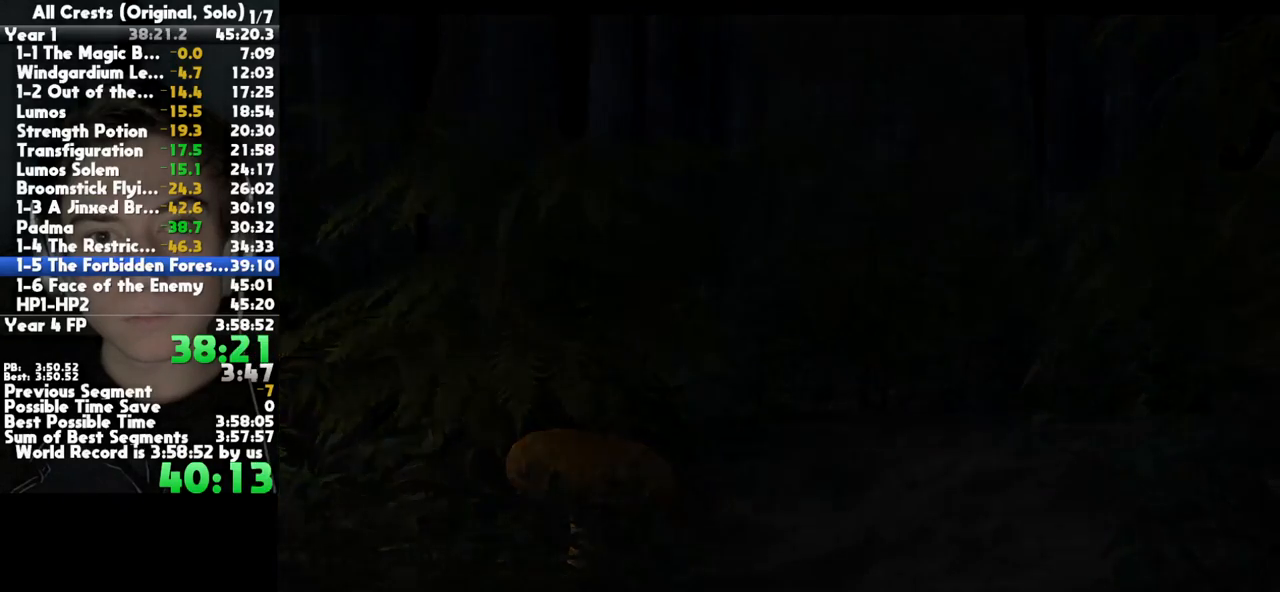
{"buttons": ["A"], "left_stick": "center", "right_stick": "center", "button_events": [[50, "A", "up"], [117, "A", "down"], [217, "A", "up"], [300, "A", "down"], [383, "A", "up"], [450, "A", "down"]]}
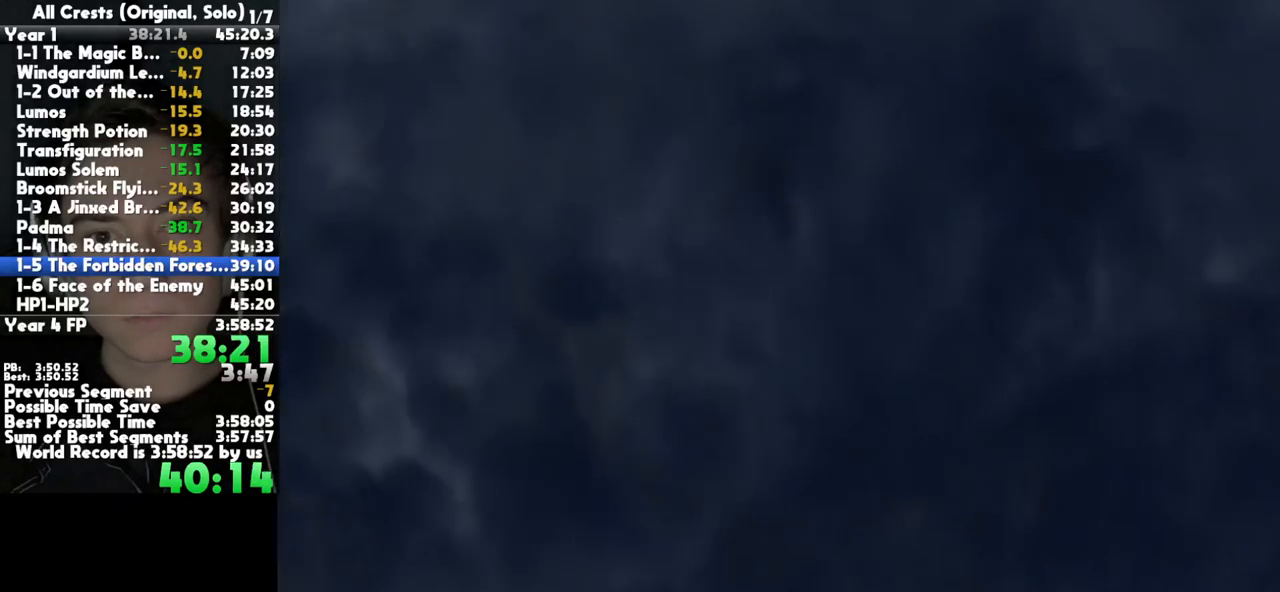
{"buttons": ["A"], "left_stick": "center", "right_stick": "center", "button_events": [[50, "A", "up"], [133, "A", "down"], [217, "A", "up"], [300, "A", "down"], [383, "A", "up"], [467, "A", "down"]]}
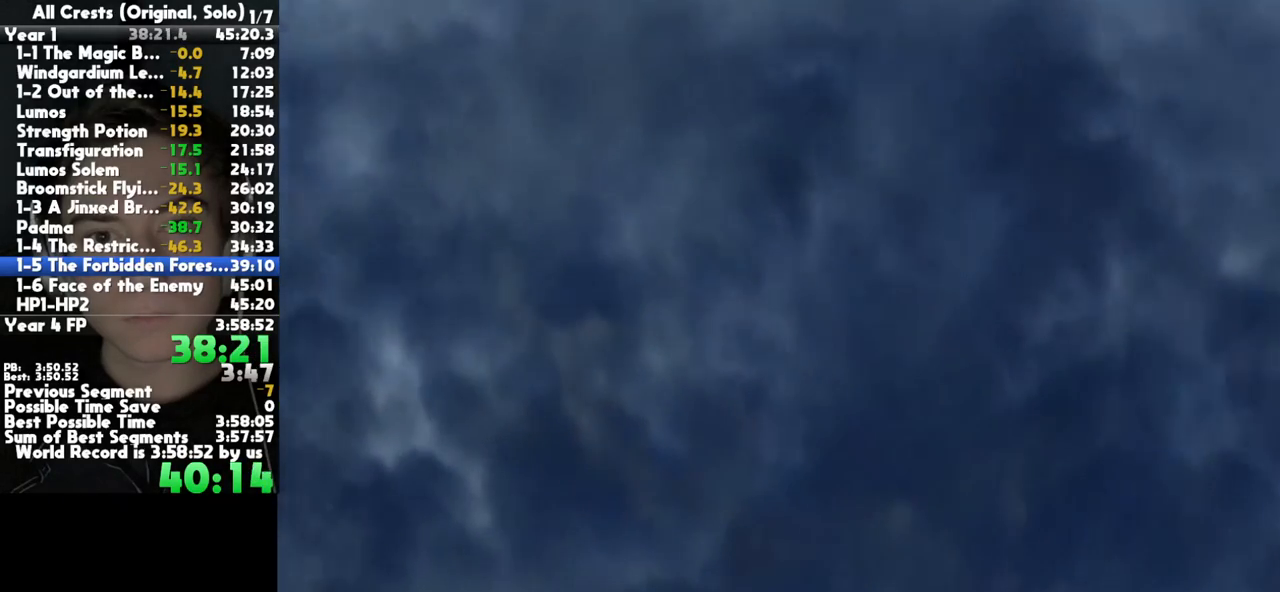
{"buttons": ["A"], "left_stick": "center", "right_stick": "center", "button_events": [[50, "A", "up"], [133, "A", "down"], [233, "A", "up"], [300, "A", "down"], [417, "A", "up"], [483, "A", "down"]]}
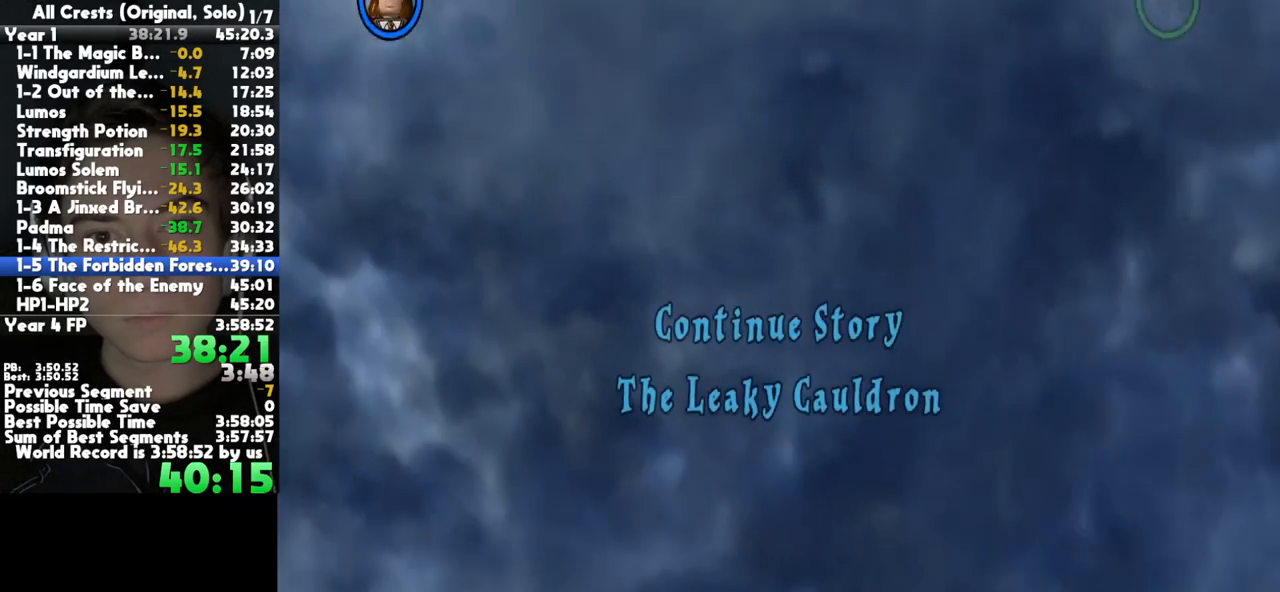
{"buttons": ["A"], "left_stick": "center", "right_stick": "center", "button_events": [[67, "A", "up"], [167, "A", "down"], [250, "A", "up"], [333, "A", "down"], [417, "A", "up"], [483, "A", "down"]]}
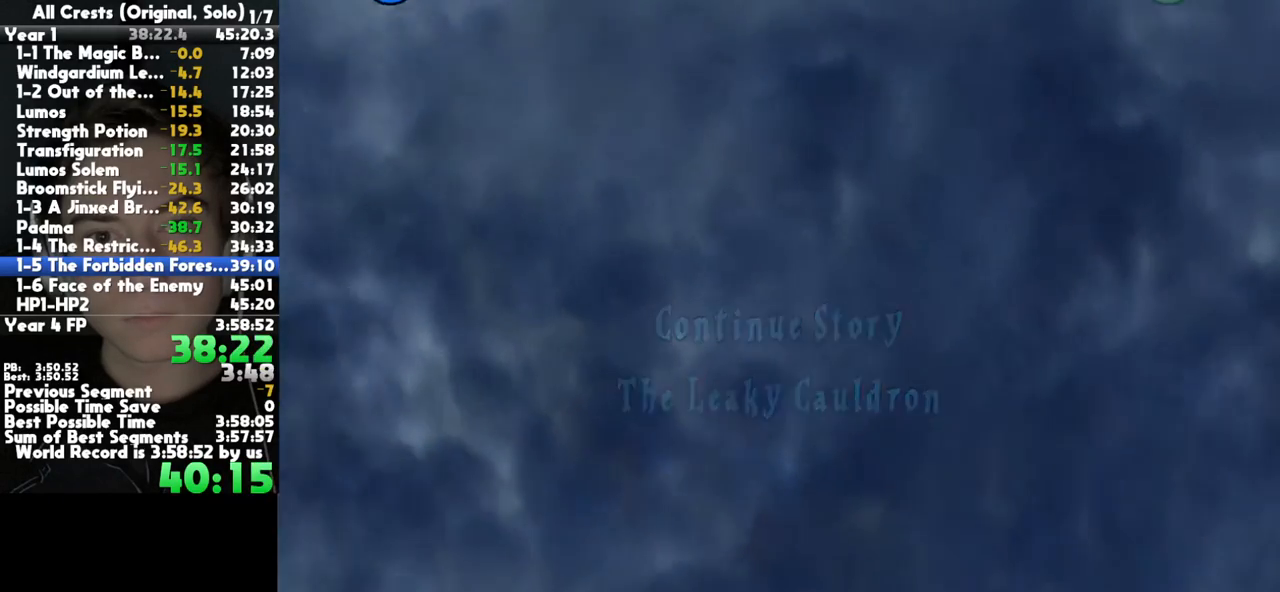
{"buttons": [], "left_stick": "center", "right_stick": "center", "button_events": [[83, "A", "up"], [167, "A", "down"], [250, "A", "up"]]}
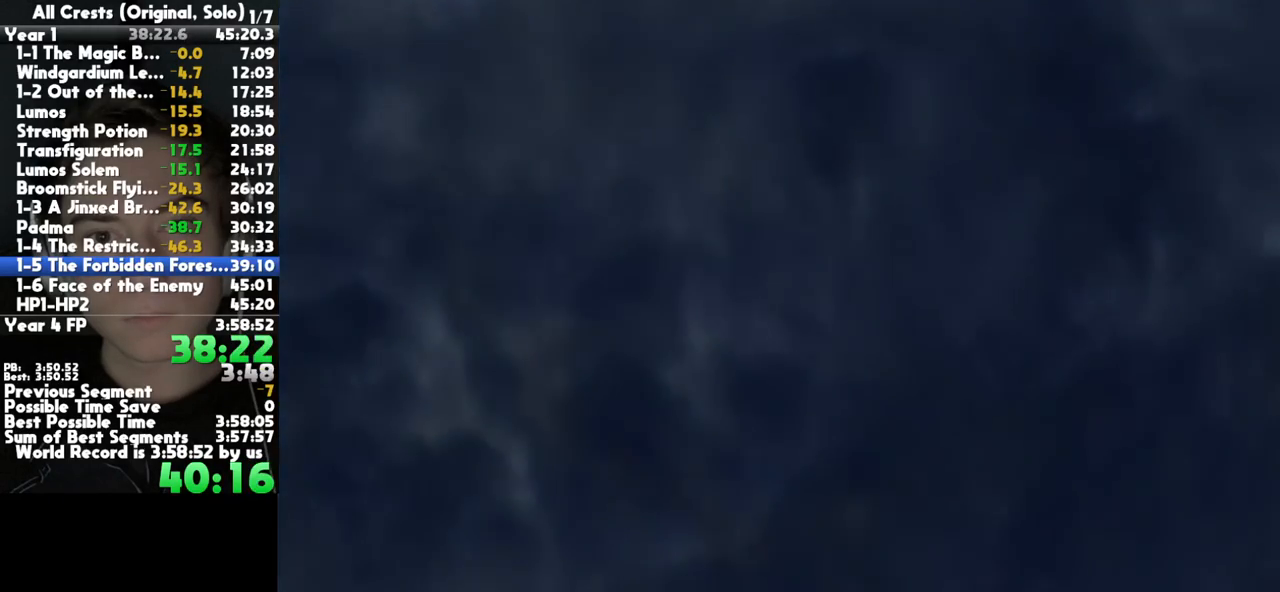
{"buttons": ["A"], "left_stick": "center", "right_stick": "center", "button_events": [[500, "A", "down"]]}
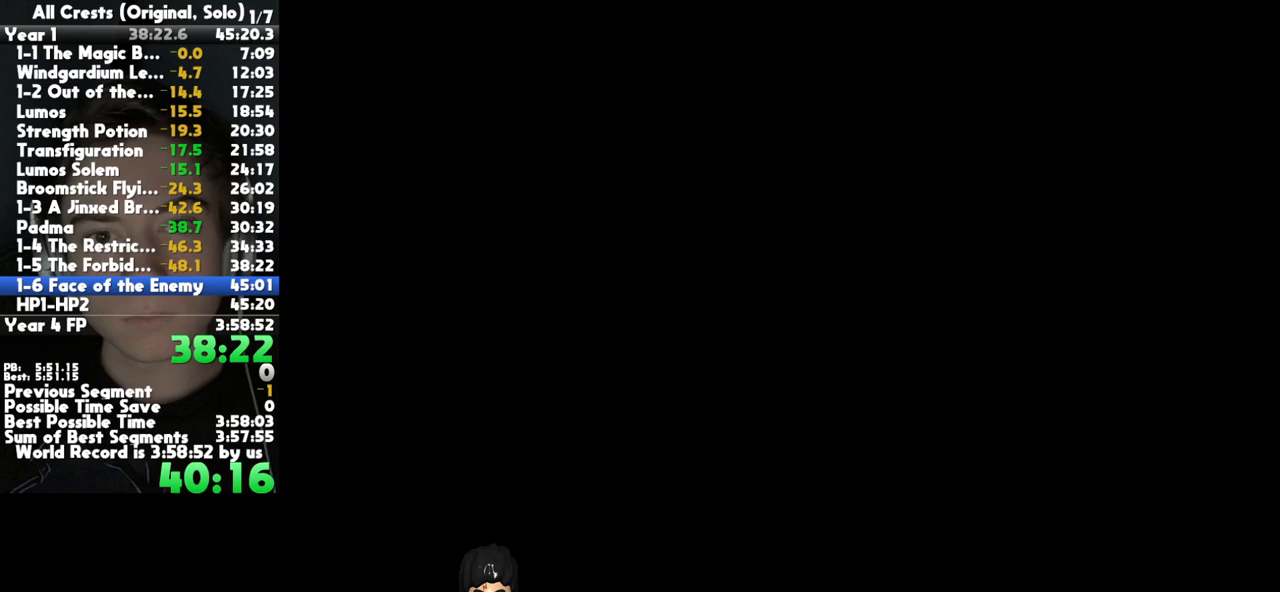
{"buttons": [], "left_stick": "center", "right_stick": "center", "button_events": [[67, "A", "up"], [150, "A", "down"], [233, "A", "up"], [317, "A", "down"], [400, "A", "up"]]}
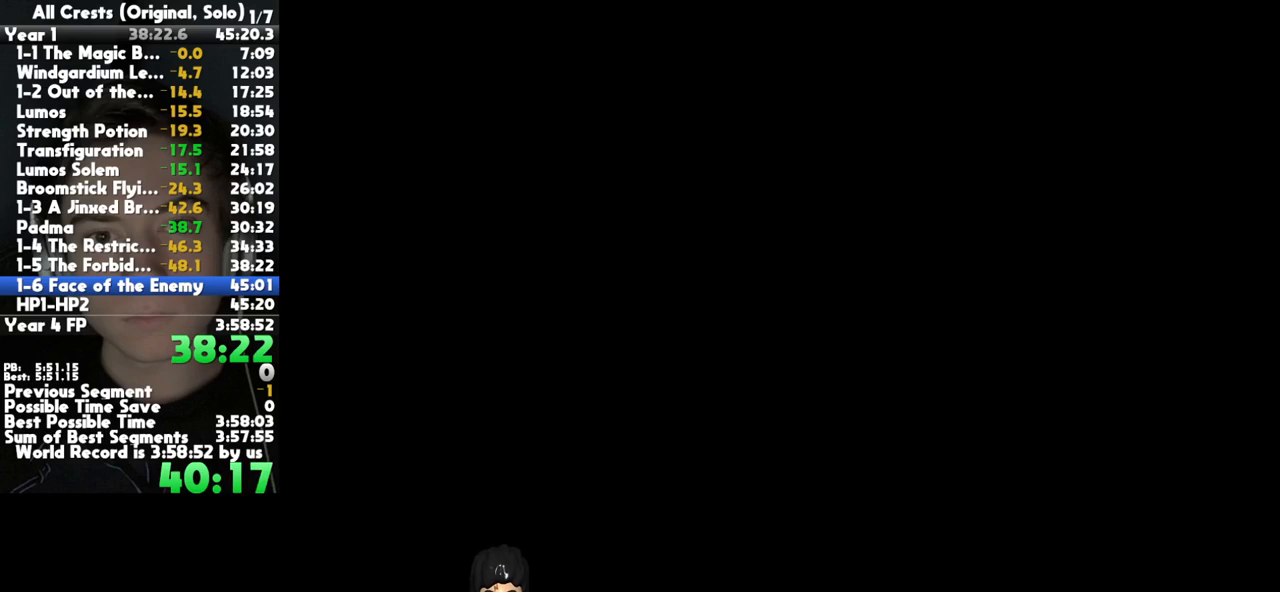
{"buttons": [], "left_stick": "center", "right_stick": "center", "button_events": [[17, "A", "down"], [117, "A", "up"], [200, "A", "down"], [317, "A", "up"], [383, "A", "down"], [483, "A", "up"]]}